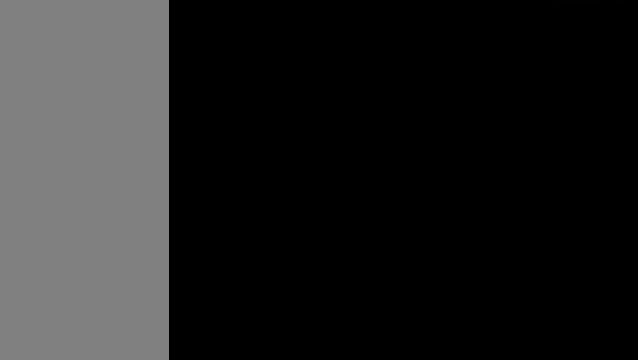
Gameplay with a controller (arcade stick); each line is a JSON object with the inputs held at the frame after it (dt_ms = milliseconds from this image to that frame). "events" lists button and stick changes between this image and that frame as [ms after this image, input, new state], when the widget could be followed in between. Not read: L3 R3.
{"dt_ms": 500, "buttons": [], "left_stick": "center", "events": [[400, "HK", "up"]]}
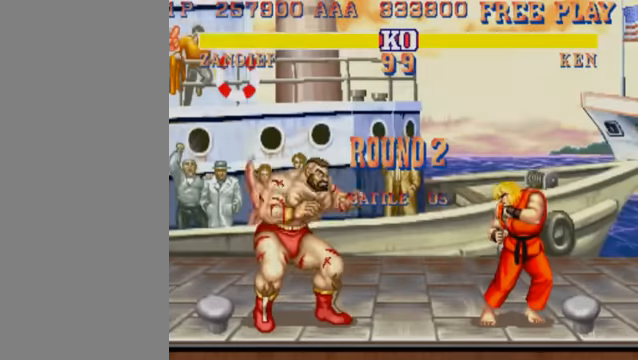
{"dt_ms": 500, "buttons": [], "left_stick": "center", "events": []}
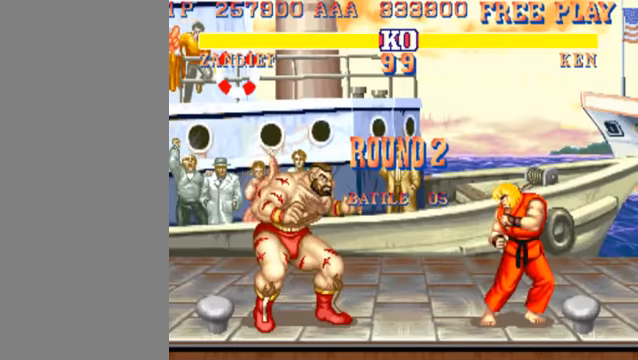
{"dt_ms": 500, "buttons": [], "left_stick": "center", "events": []}
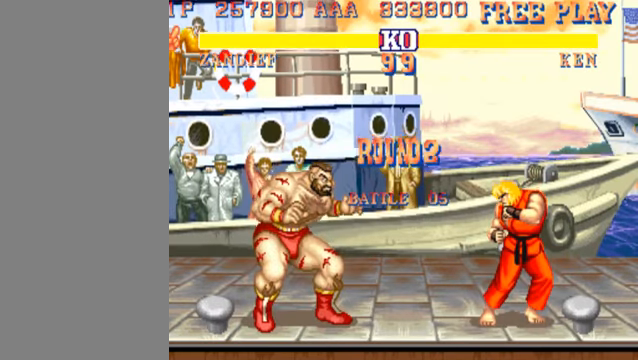
{"dt_ms": 500, "buttons": [], "left_stick": "down-left", "events": [[333, "left_stick", "left"], [400, "left_stick", "down-left"]]}
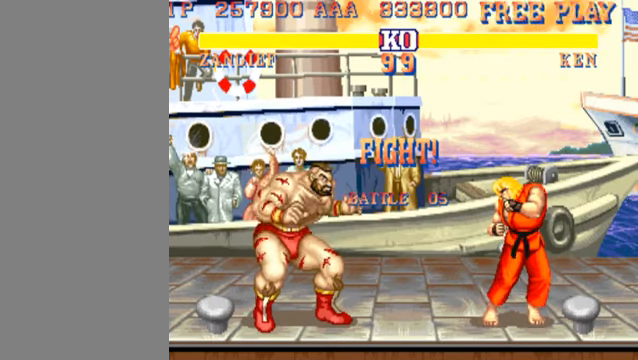
{"dt_ms": 500, "buttons": [], "left_stick": "down-left", "events": []}
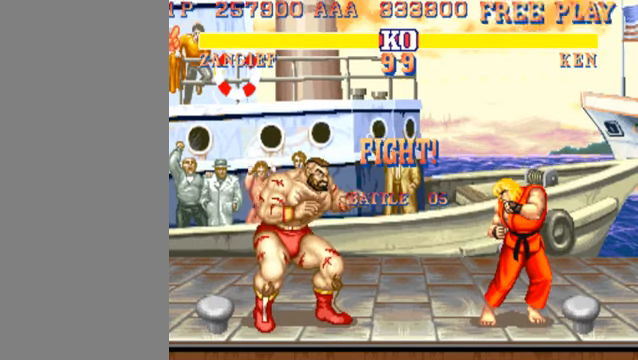
{"dt_ms": 500, "buttons": [], "left_stick": "down-left", "events": []}
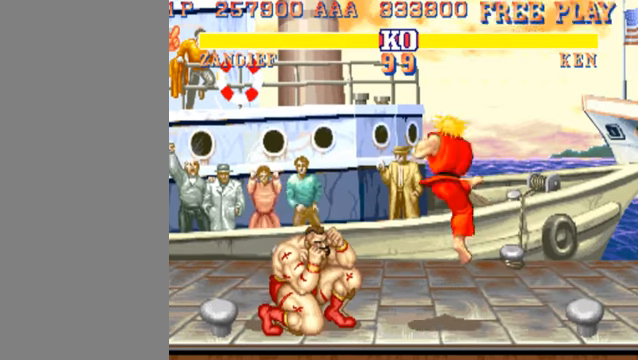
{"dt_ms": 500, "buttons": [], "left_stick": "down-right", "events": [[400, "left_stick", "down-right"]]}
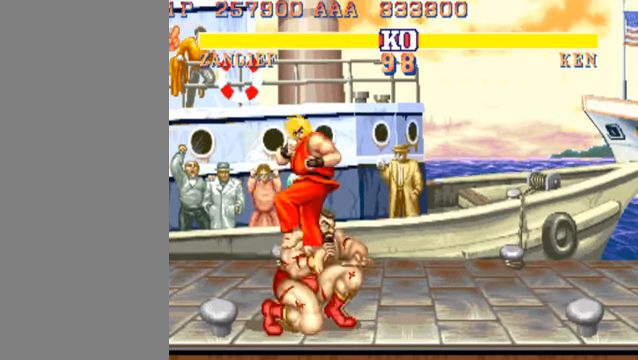
{"dt_ms": 500, "buttons": [], "left_stick": "down-right", "events": []}
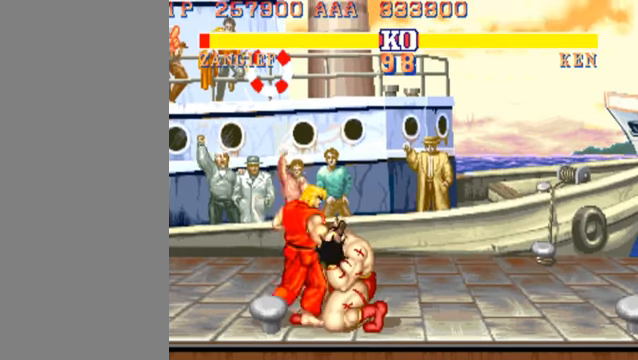
{"dt_ms": 500, "buttons": [], "left_stick": "down-right", "events": []}
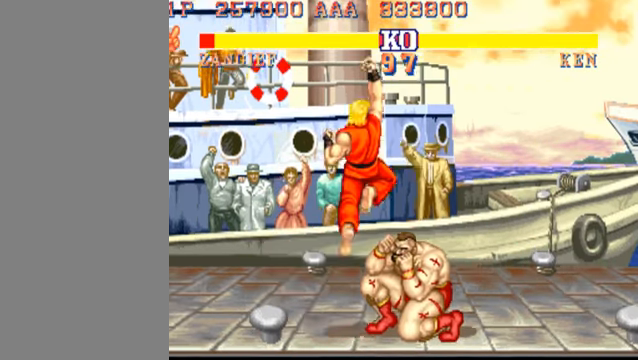
{"dt_ms": 500, "buttons": [], "left_stick": "down-right", "events": []}
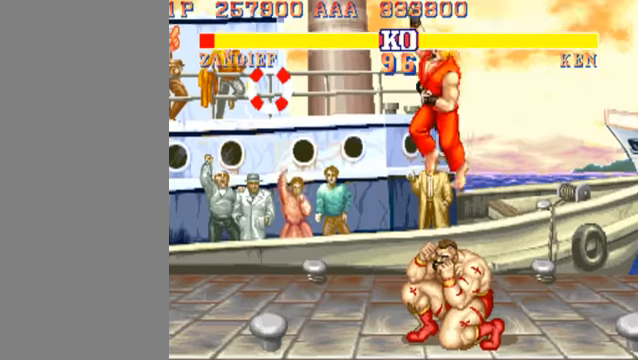
{"dt_ms": 500, "buttons": [], "left_stick": "down-right", "events": [[233, "LP", "down"], [400, "LP", "up"]]}
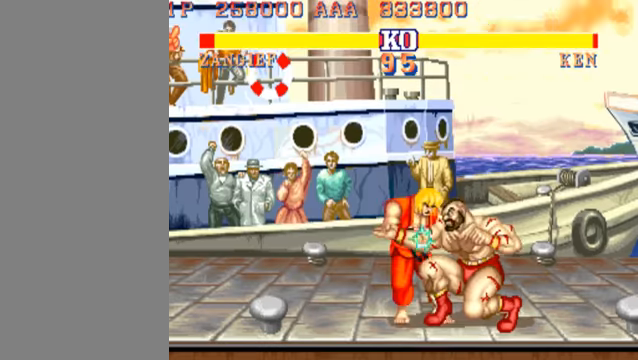
{"dt_ms": 500, "buttons": ["LP"], "left_stick": "down-right", "events": [[66, "LP", "down"], [266, "LP", "up"], [433, "LP", "down"]]}
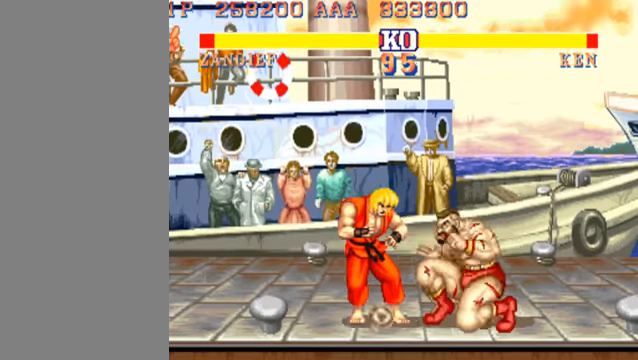
{"dt_ms": 500, "buttons": [], "left_stick": "down-right", "events": [[100, "LP", "up"], [266, "LP", "down"], [433, "LP", "up"]]}
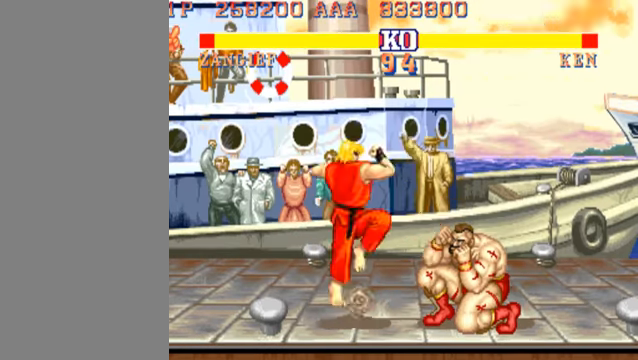
{"dt_ms": 500, "buttons": [], "left_stick": "down-right", "events": []}
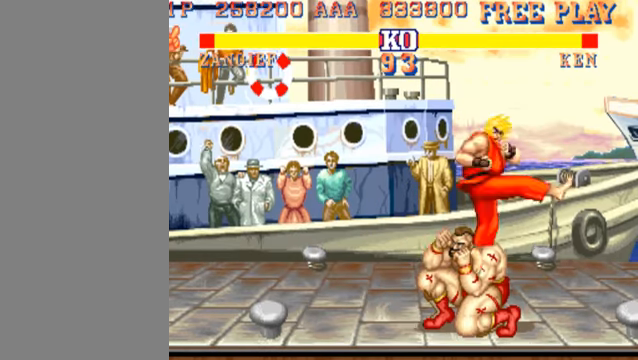
{"dt_ms": 500, "buttons": [], "left_stick": "down-left", "events": [[33, "left_stick", "down-left"]]}
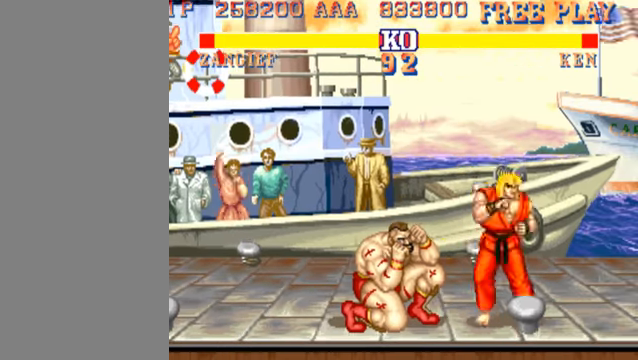
{"dt_ms": 500, "buttons": [], "left_stick": "down-left", "events": []}
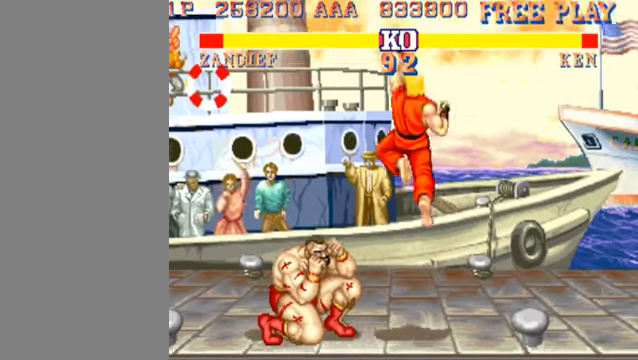
{"dt_ms": 500, "buttons": [], "left_stick": "down-left", "events": []}
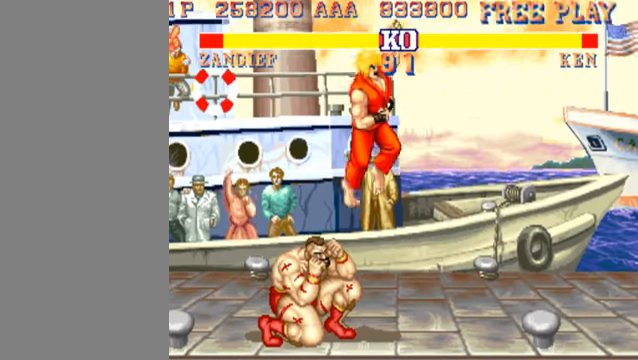
{"dt_ms": 500, "buttons": [], "left_stick": "center", "events": [[200, "LP", "down"], [333, "LP", "up"], [366, "left_stick", "center"]]}
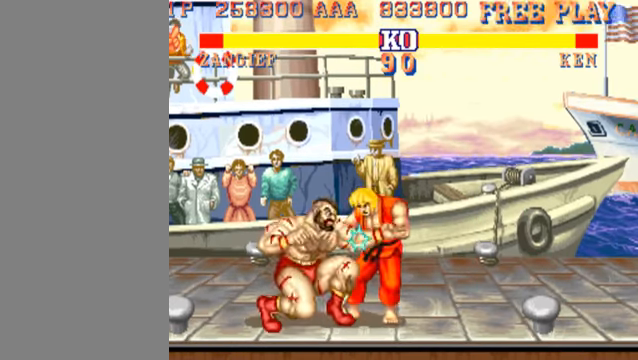
{"dt_ms": 500, "buttons": ["LP"], "left_stick": "down", "events": [[100, "LP", "down"], [266, "LP", "up"], [300, "left_stick", "down"], [500, "LP", "down"]]}
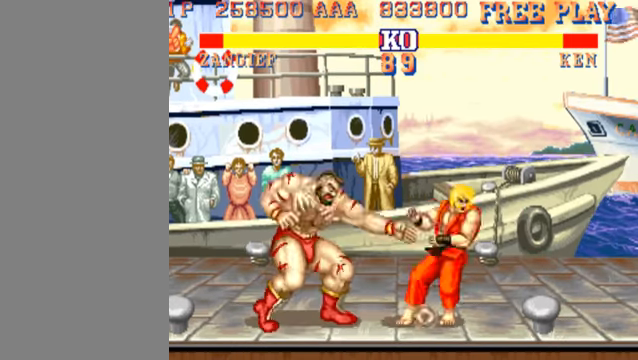
{"dt_ms": 500, "buttons": [], "left_stick": "center", "events": [[200, "LP", "up"], [266, "left_stick", "center"]]}
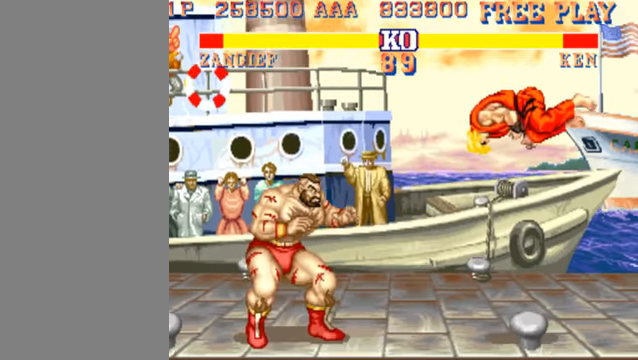
{"dt_ms": 500, "buttons": [], "left_stick": "center", "events": []}
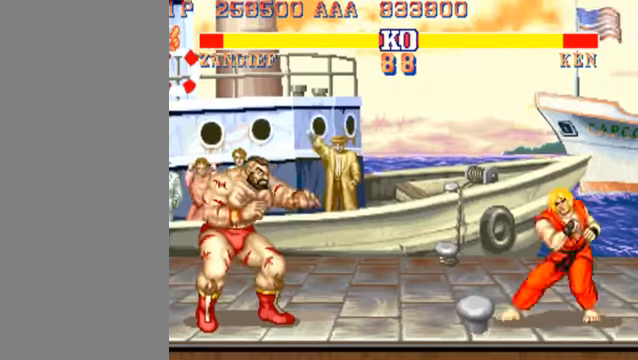
{"dt_ms": 500, "buttons": [], "left_stick": "center", "events": [[200, "left_stick", "up-right"], [400, "left_stick", "center"]]}
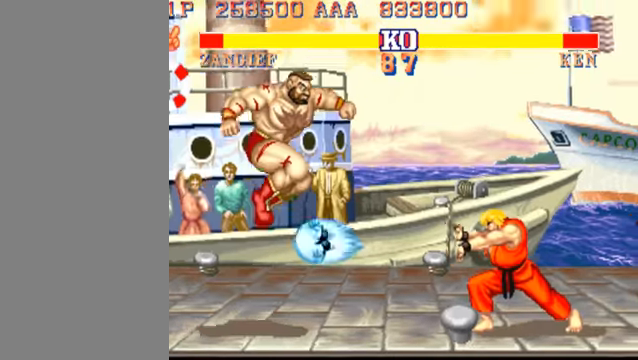
{"dt_ms": 500, "buttons": [], "left_stick": "center", "events": []}
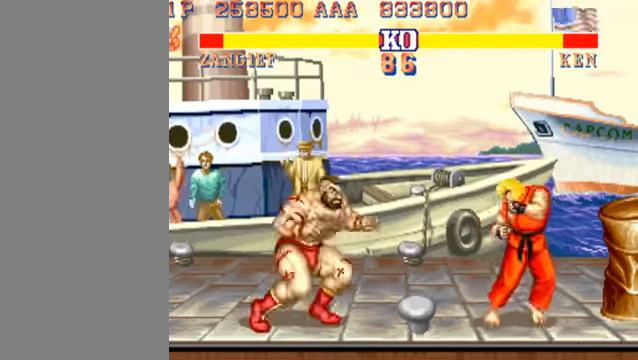
{"dt_ms": 500, "buttons": [], "left_stick": "center", "events": [[134, "left_stick", "up-right"], [300, "left_stick", "center"]]}
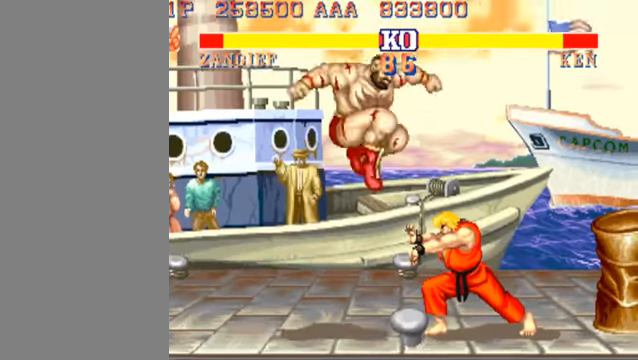
{"dt_ms": 500, "buttons": [], "left_stick": "center", "events": [[234, "HP", "down"], [400, "HP", "up"]]}
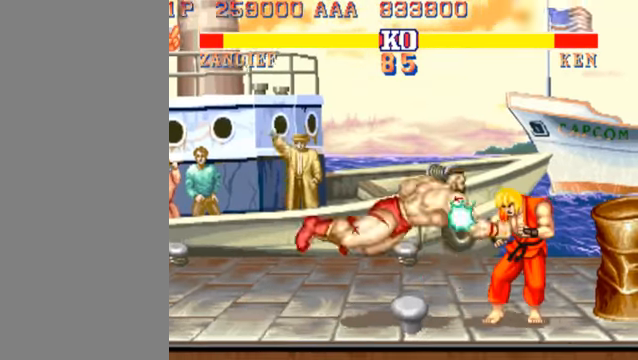
{"dt_ms": 500, "buttons": [], "left_stick": "center", "events": [[34, "left_stick", "left"], [167, "left_stick", "down"], [234, "left_stick", "up-right"], [300, "HP", "down"], [334, "left_stick", "center"], [434, "HP", "up"]]}
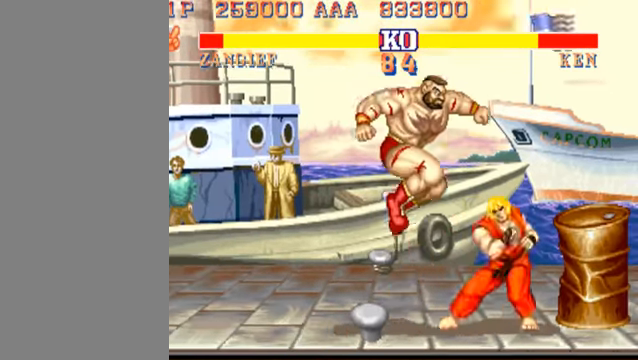
{"dt_ms": 500, "buttons": [], "left_stick": "left", "events": [[334, "HP", "down"], [500, "HP", "up"], [500, "left_stick", "left"]]}
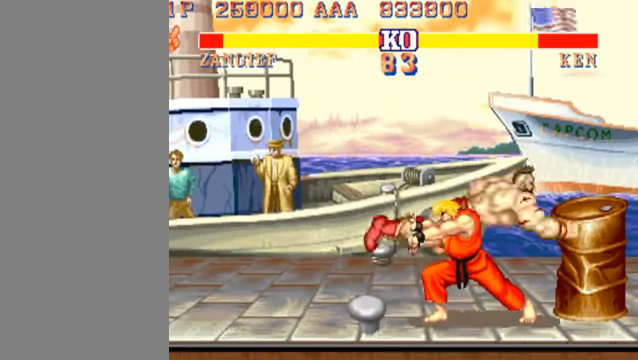
{"dt_ms": 500, "buttons": [], "left_stick": "down-left", "events": [[34, "left_stick", "down-left"], [267, "LP", "down"], [467, "LP", "up"]]}
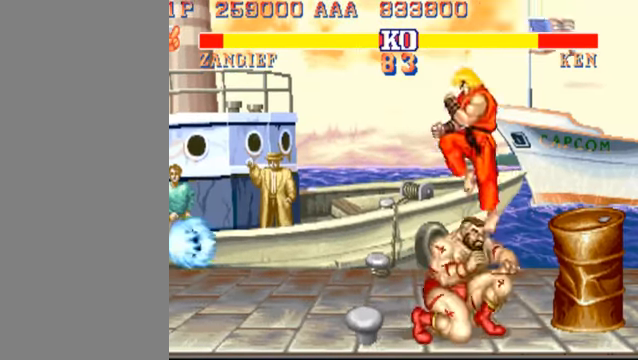
{"dt_ms": 500, "buttons": ["LP"], "left_stick": "down-right"}
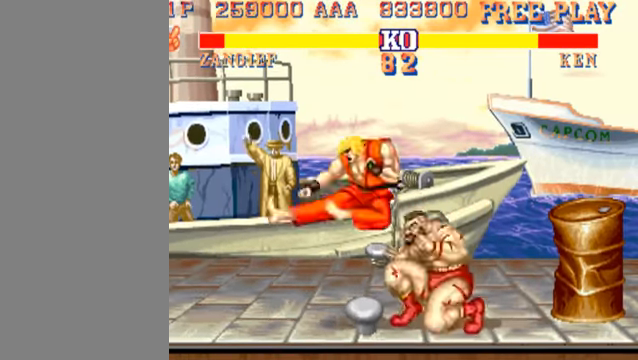
{"dt_ms": 1000, "buttons": [], "left_stick": "right"}
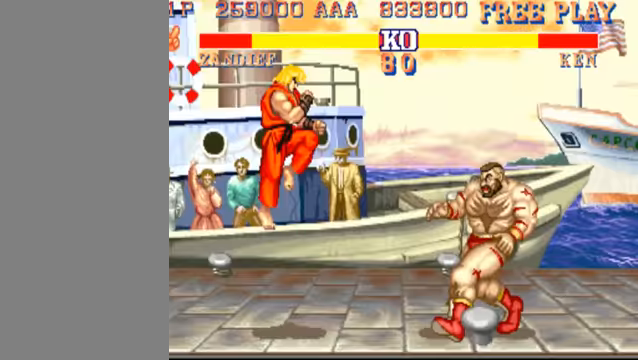
{"dt_ms": 500, "buttons": [], "left_stick": "right", "events": [[300, "left_stick", "center"], [433, "left_stick", "right"]]}